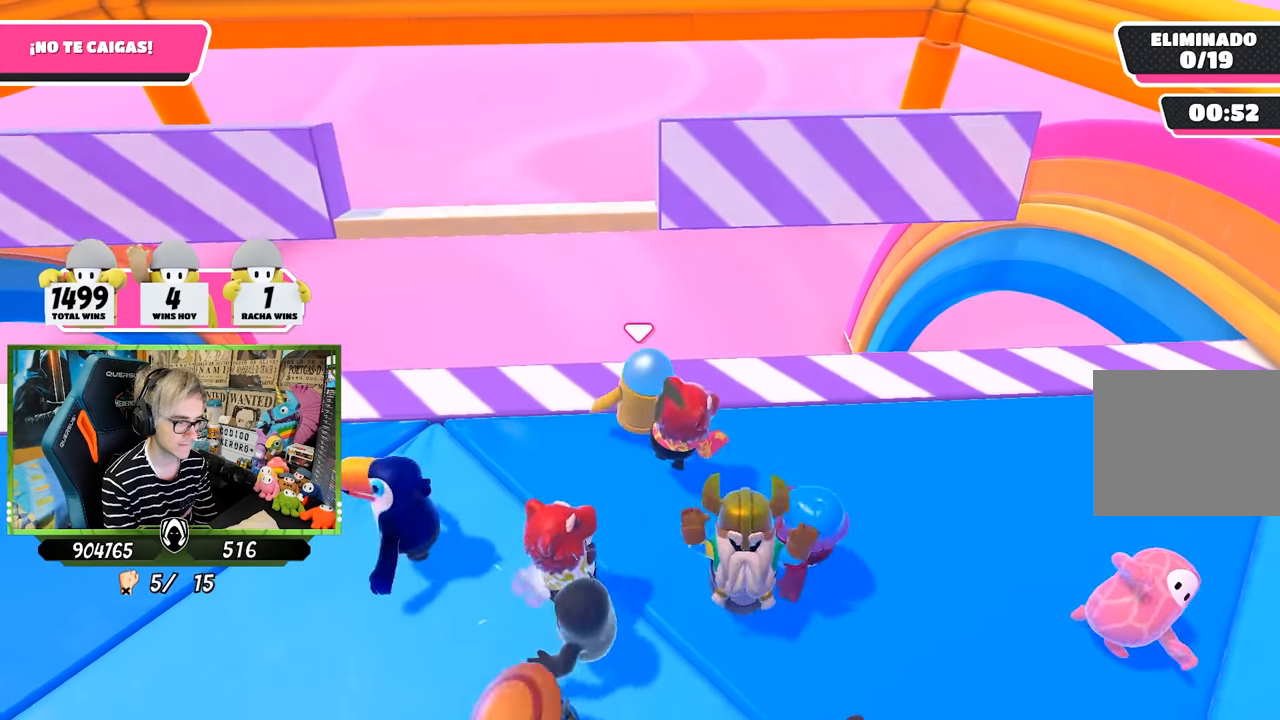
Gameplay with a controller (PlayStation layout); each line is a JSON object with the inputs held at the frame after it. "events" lists button and stick changes between this image and that frame as [ms after this image, input, new state], when the widget could be followed in between.
{"buttons": [], "left_stick": "right", "right_stick": "down", "events": [[133, "right_stick", "down"], [167, "left_stick", "right"], [267, "left_stick", "center"], [333, "left_stick", "left"], [433, "left_stick", "center"], [500, "left_stick", "right"]]}
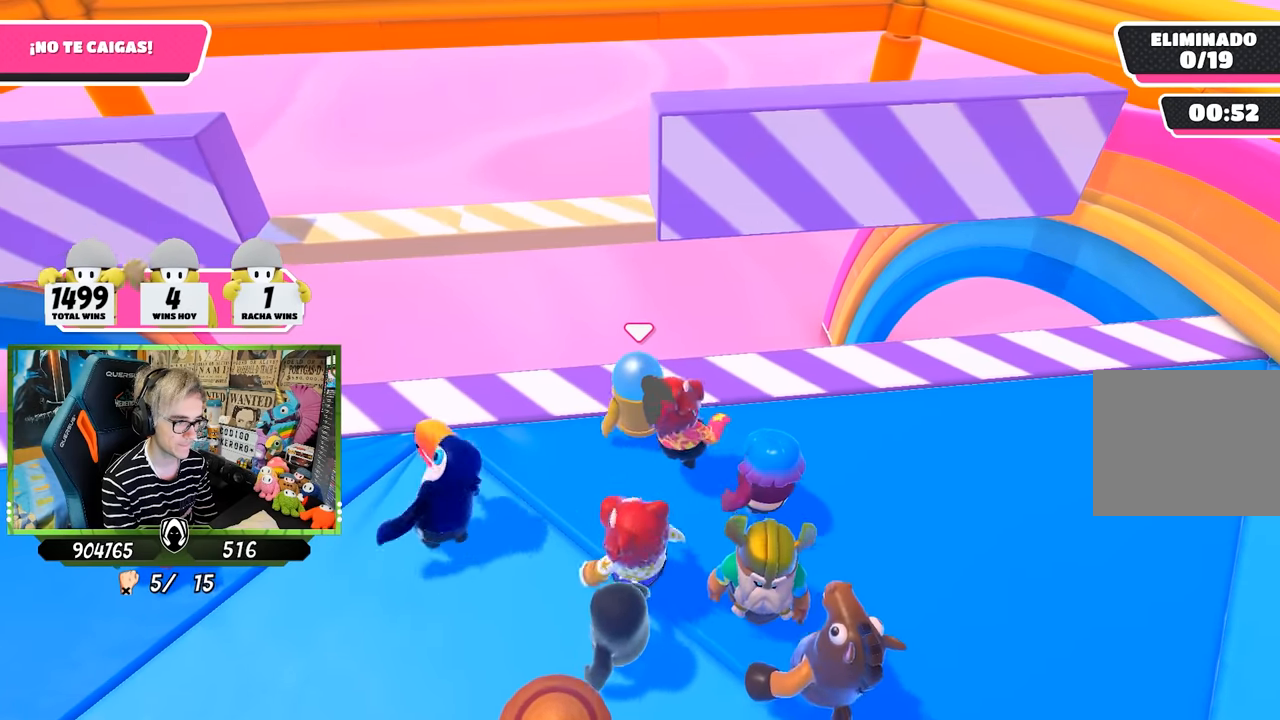
{"buttons": [], "left_stick": "center", "right_stick": "center", "events": [[67, "right_stick", "down-left"], [100, "left_stick", "center"], [433, "left_stick", "left"], [500, "left_stick", "center"], [500, "right_stick", "center"]]}
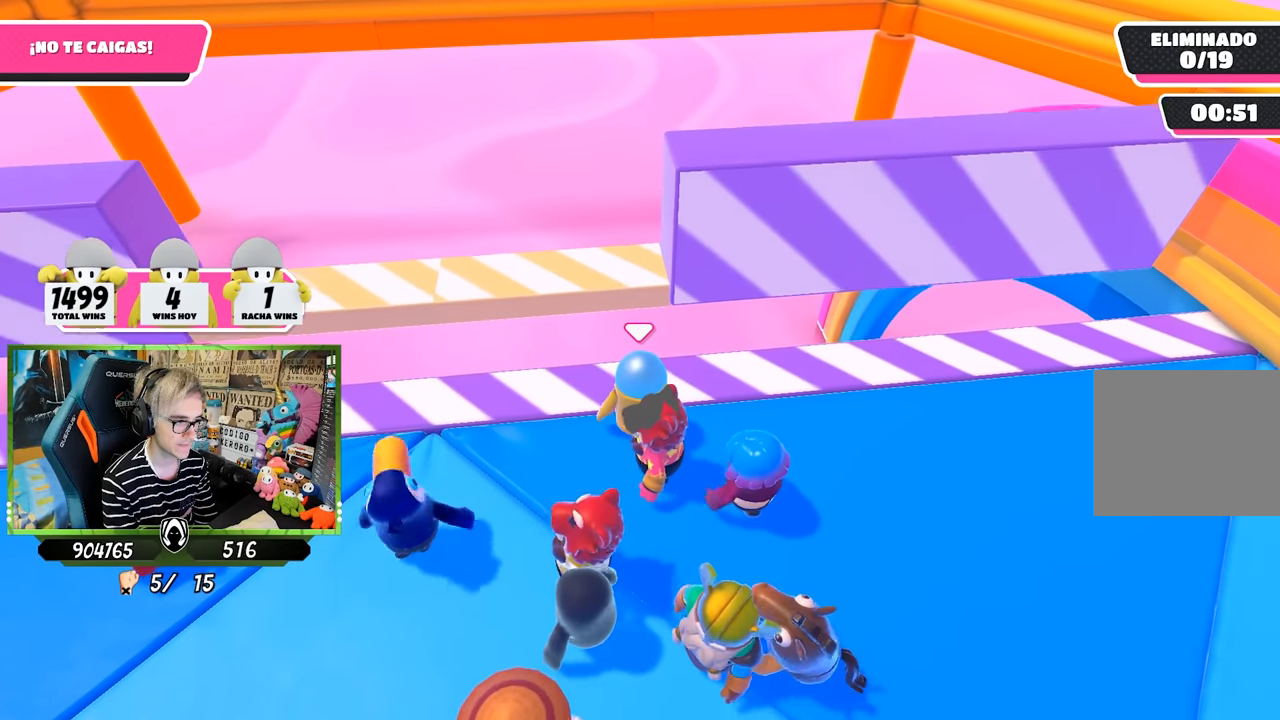
{"buttons": [], "left_stick": "center", "right_stick": "center", "events": [[283, "CROSS", "down"], [367, "CROSS", "up"]]}
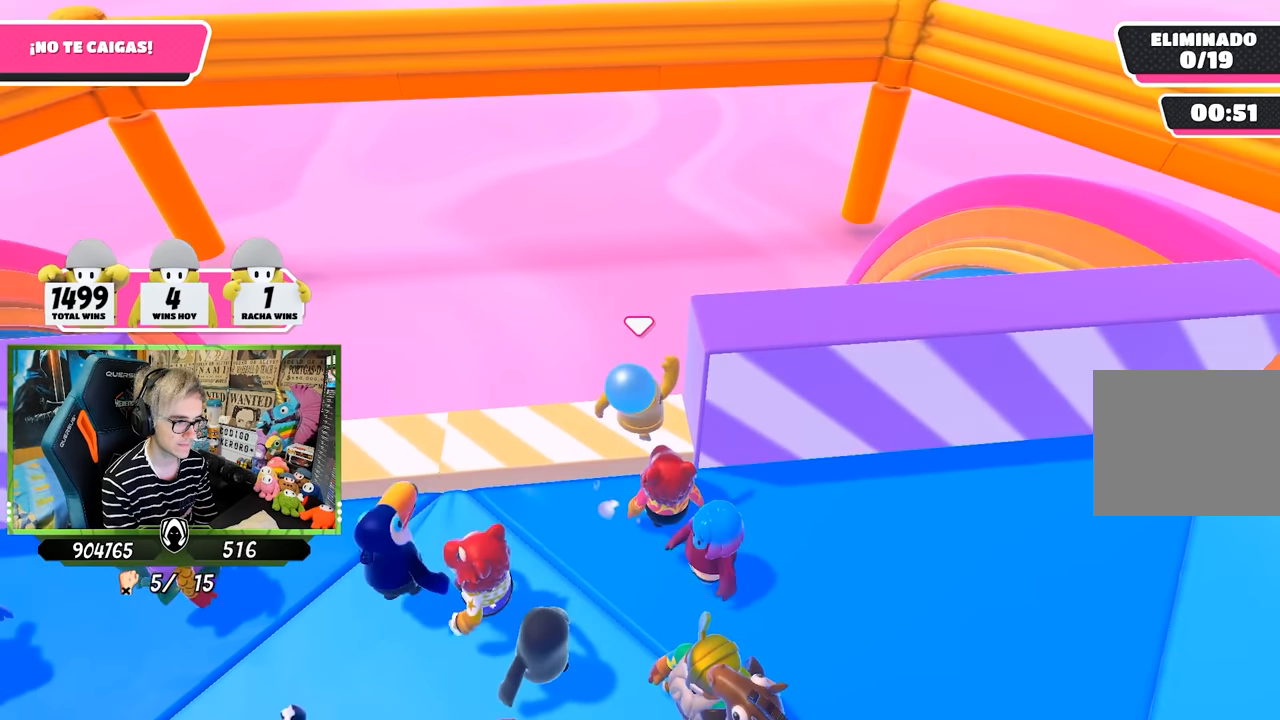
{"buttons": [], "left_stick": "right", "right_stick": "center", "events": [[33, "left_stick", "down"], [83, "left_stick", "down-right"], [183, "right_stick", "down"], [200, "left_stick", "right"], [333, "right_stick", "center"]]}
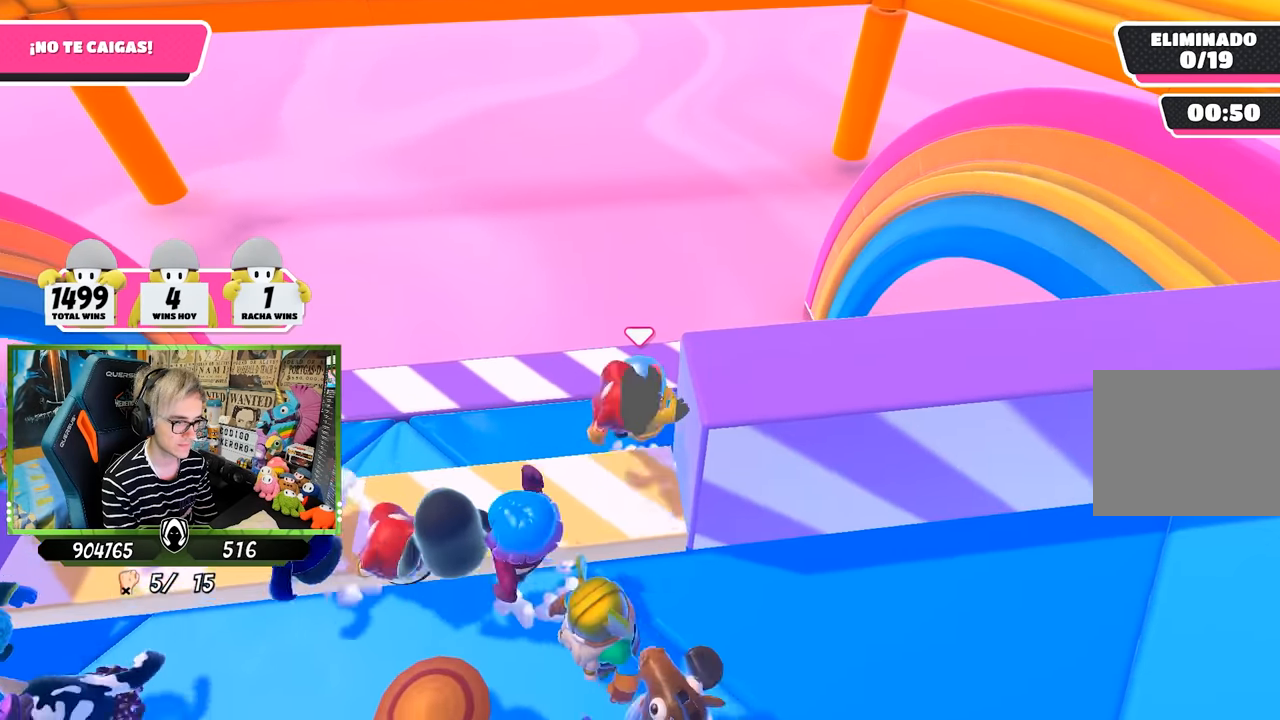
{"buttons": [], "left_stick": "center", "right_stick": "center", "events": [[233, "left_stick", "center"], [317, "left_stick", "left"], [433, "left_stick", "up"], [500, "left_stick", "center"]]}
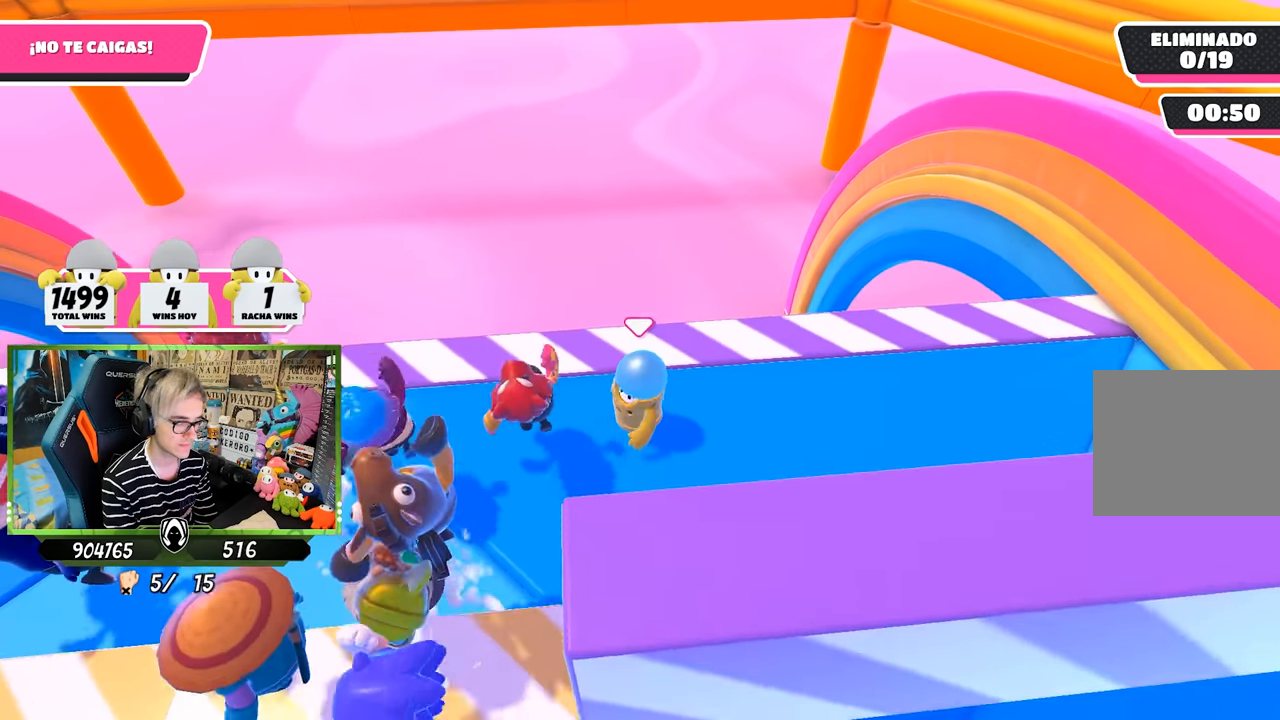
{"buttons": [], "left_stick": "center", "right_stick": "center", "events": [[67, "left_stick", "left"], [167, "left_stick", "center"]]}
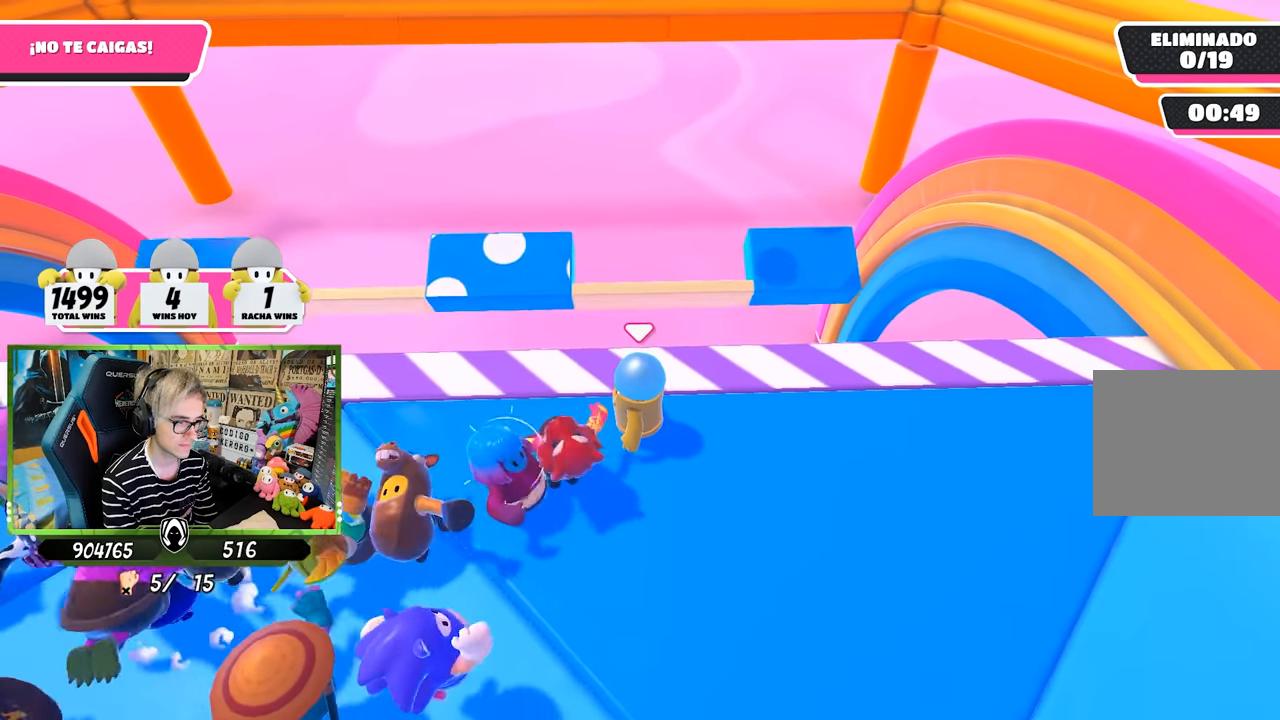
{"buttons": [], "left_stick": "center", "right_stick": "center", "events": [[200, "left_stick", "left"], [367, "left_stick", "center"]]}
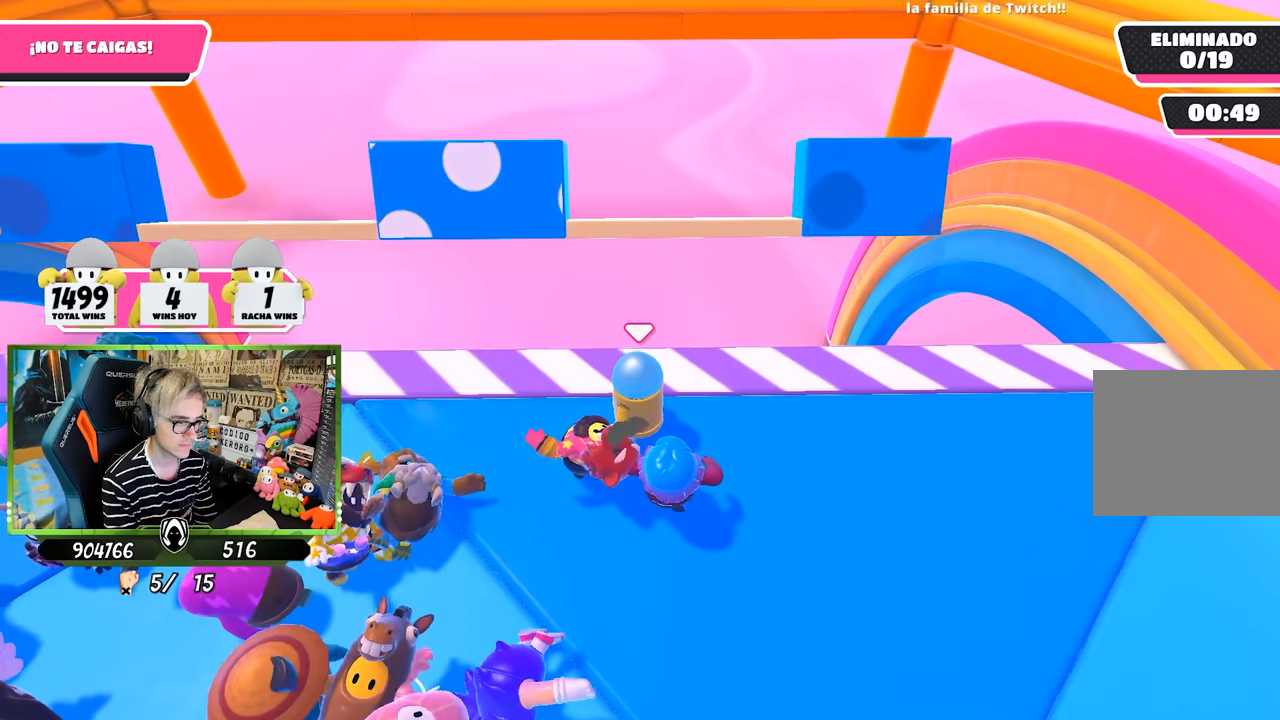
{"buttons": [], "left_stick": "center", "right_stick": "center", "events": [[33, "left_stick", "left"], [467, "left_stick", "center"]]}
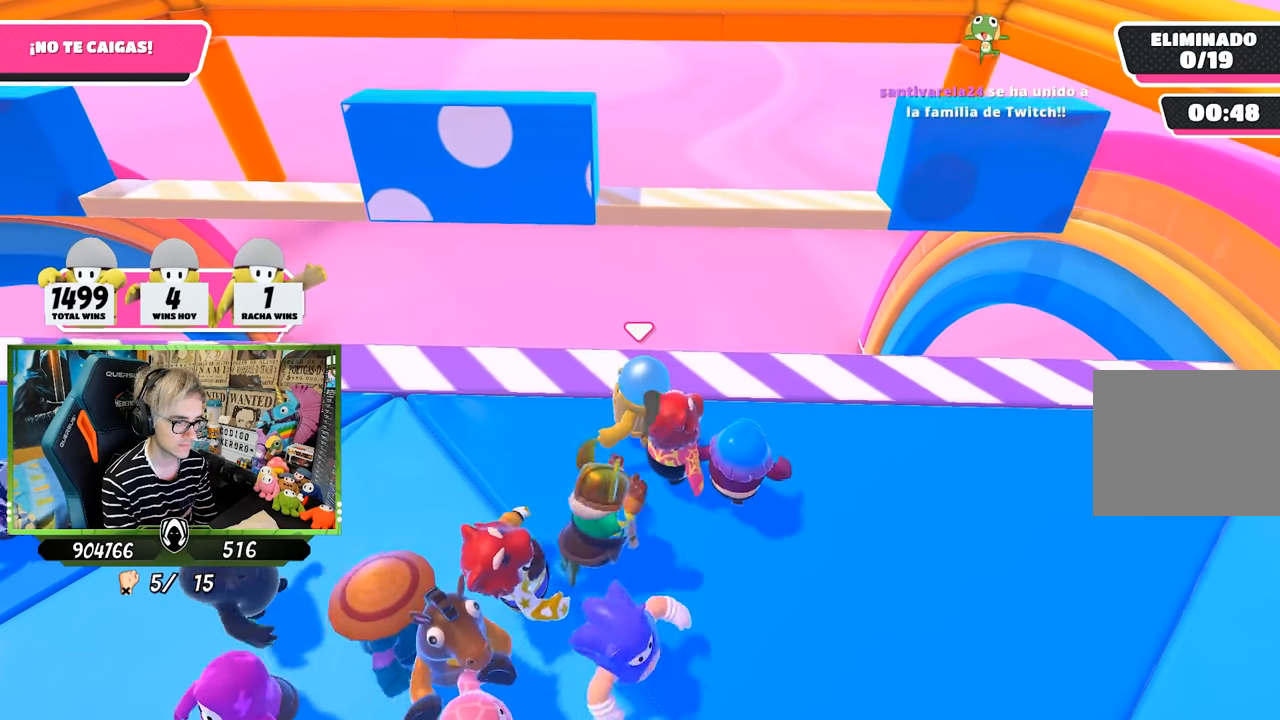
{"buttons": [], "left_stick": "center", "right_stick": "down", "events": [[100, "left_stick", "left"], [150, "left_stick", "up-left"], [267, "left_stick", "center"], [333, "right_stick", "down"]]}
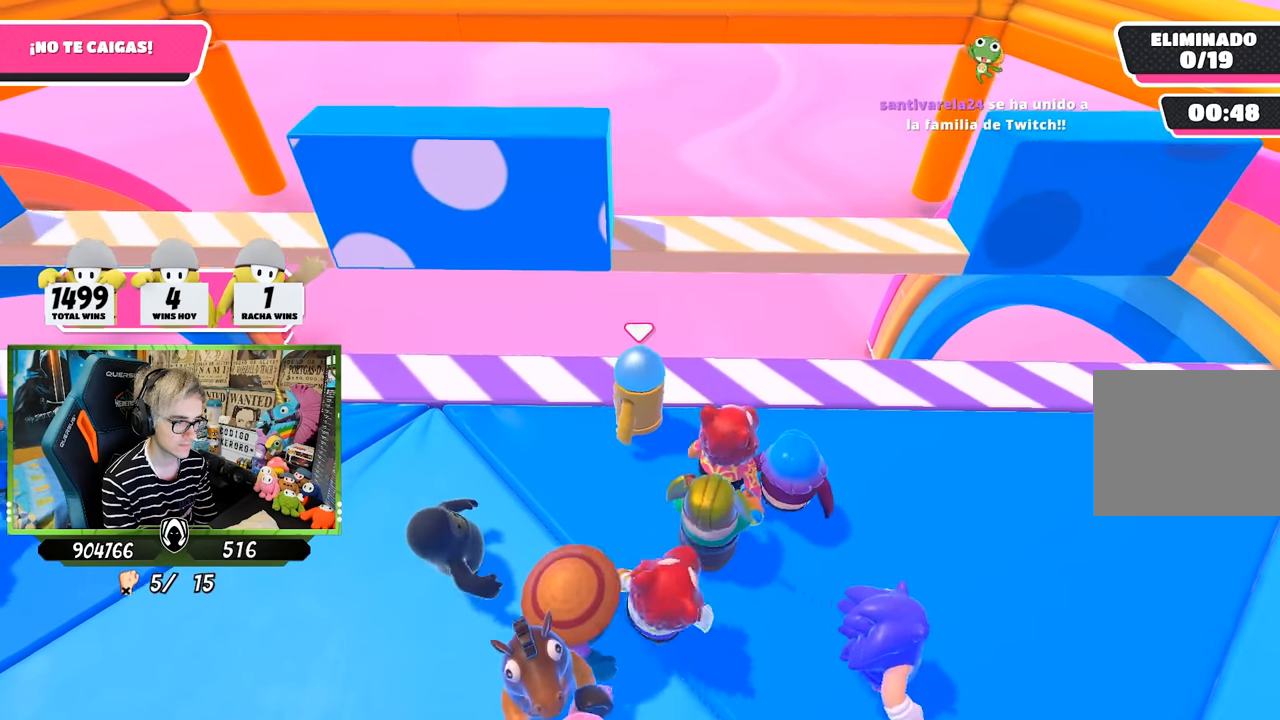
{"buttons": ["CROSS"], "left_stick": "left", "right_stick": "center", "events": [[67, "right_stick", "center"], [350, "left_stick", "right"], [467, "CROSS", "down"], [467, "left_stick", "left"]]}
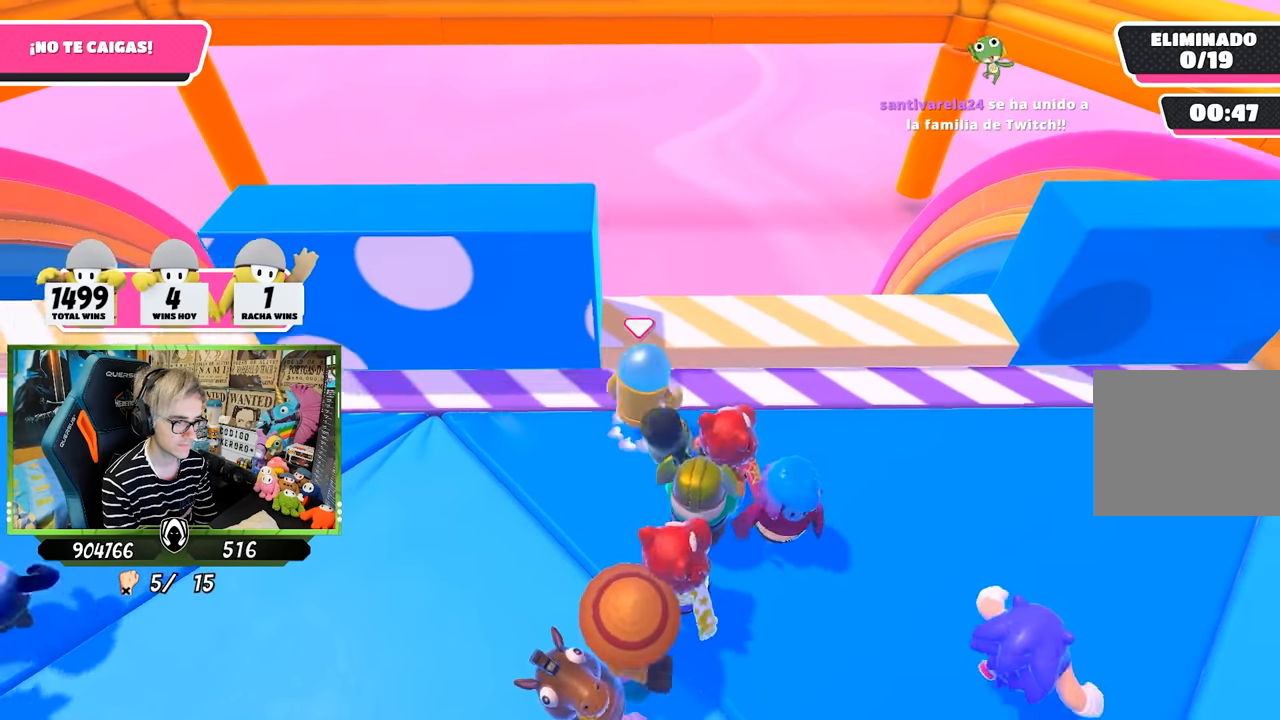
{"buttons": [], "left_stick": "left", "right_stick": "center", "events": [[133, "CROSS", "up"], [133, "left_stick", "center"], [433, "left_stick", "left"]]}
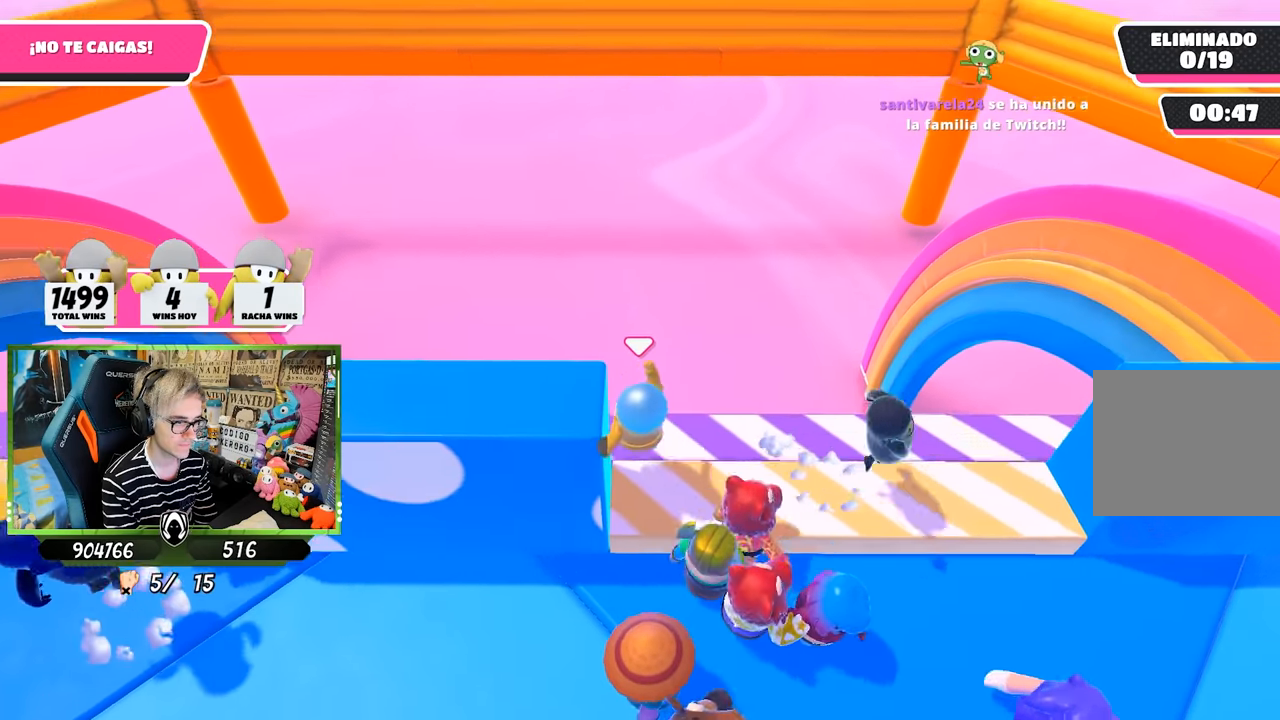
{"buttons": [], "left_stick": "left", "right_stick": "down", "events": [[67, "left_stick", "center"], [167, "left_stick", "down-left"], [183, "right_stick", "down"], [367, "left_stick", "left"]]}
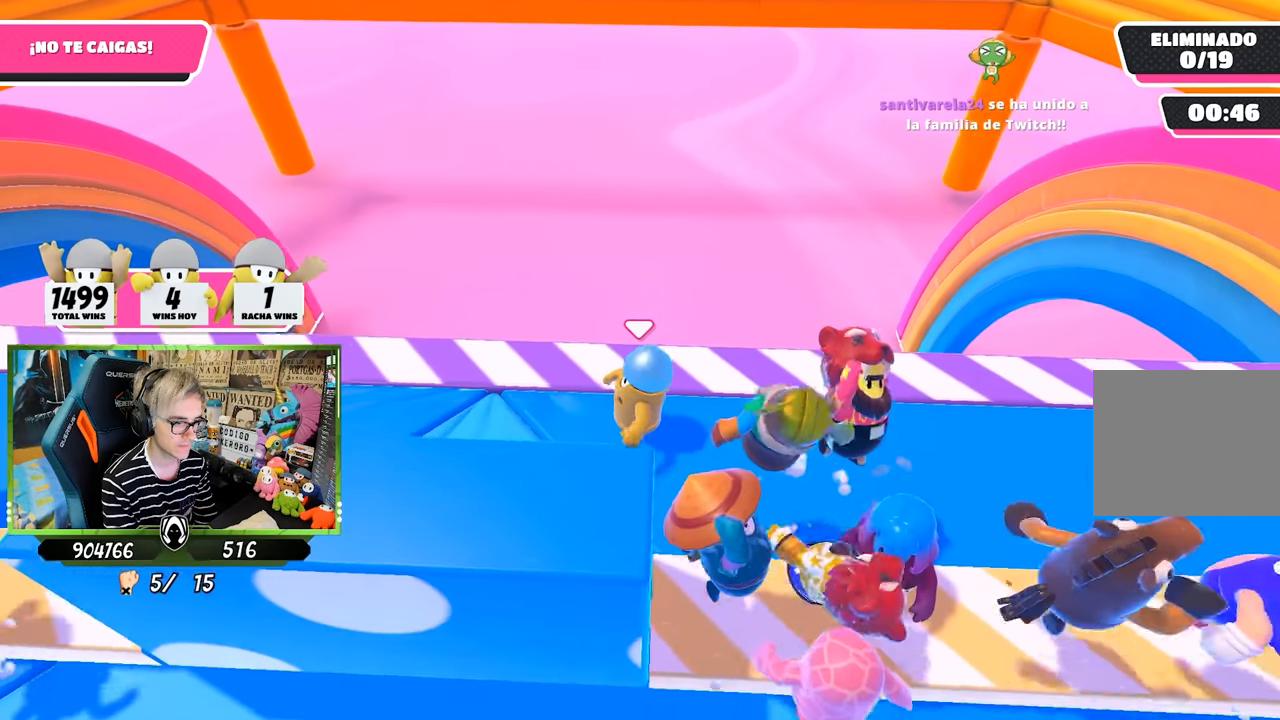
{"buttons": [], "left_stick": "right", "right_stick": "down", "events": [[100, "left_stick", "center"], [100, "right_stick", "center"], [233, "left_stick", "left"], [433, "left_stick", "right"], [500, "right_stick", "down"]]}
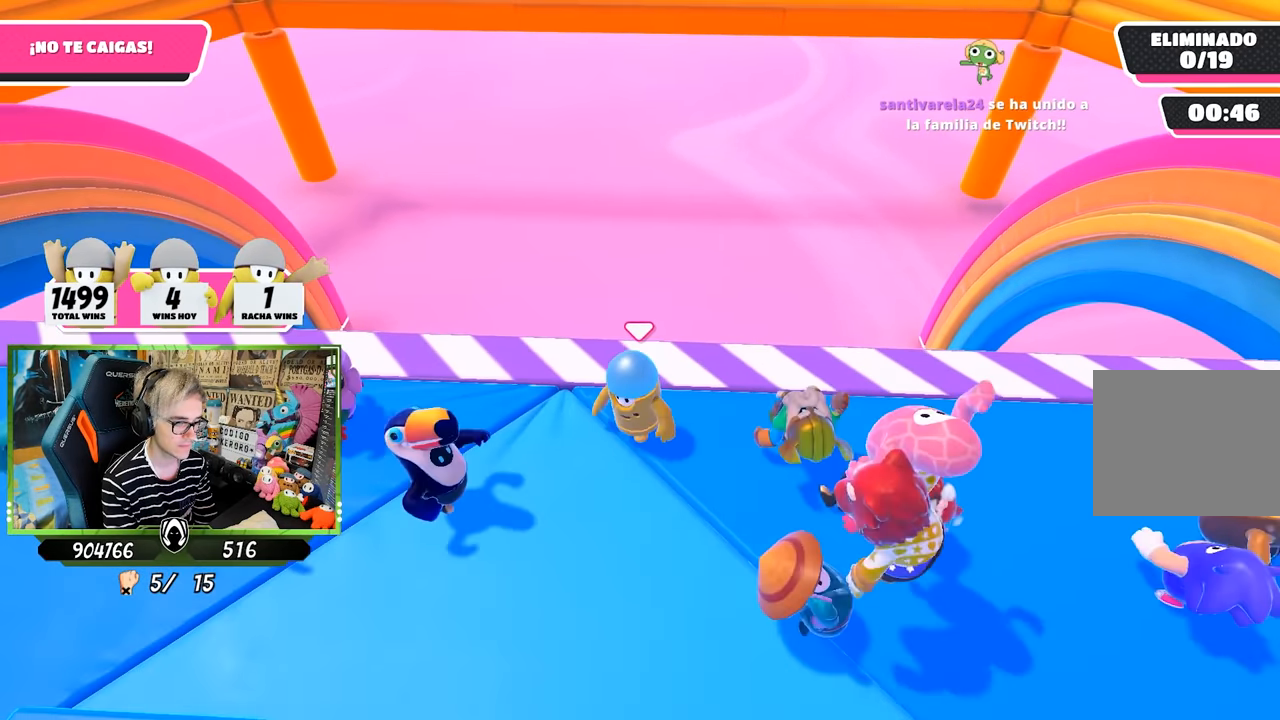
{"buttons": [], "left_stick": "left", "right_stick": "center", "events": [[100, "left_stick", "left"], [233, "right_stick", "center"], [267, "left_stick", "right"], [367, "left_stick", "center"], [433, "left_stick", "left"]]}
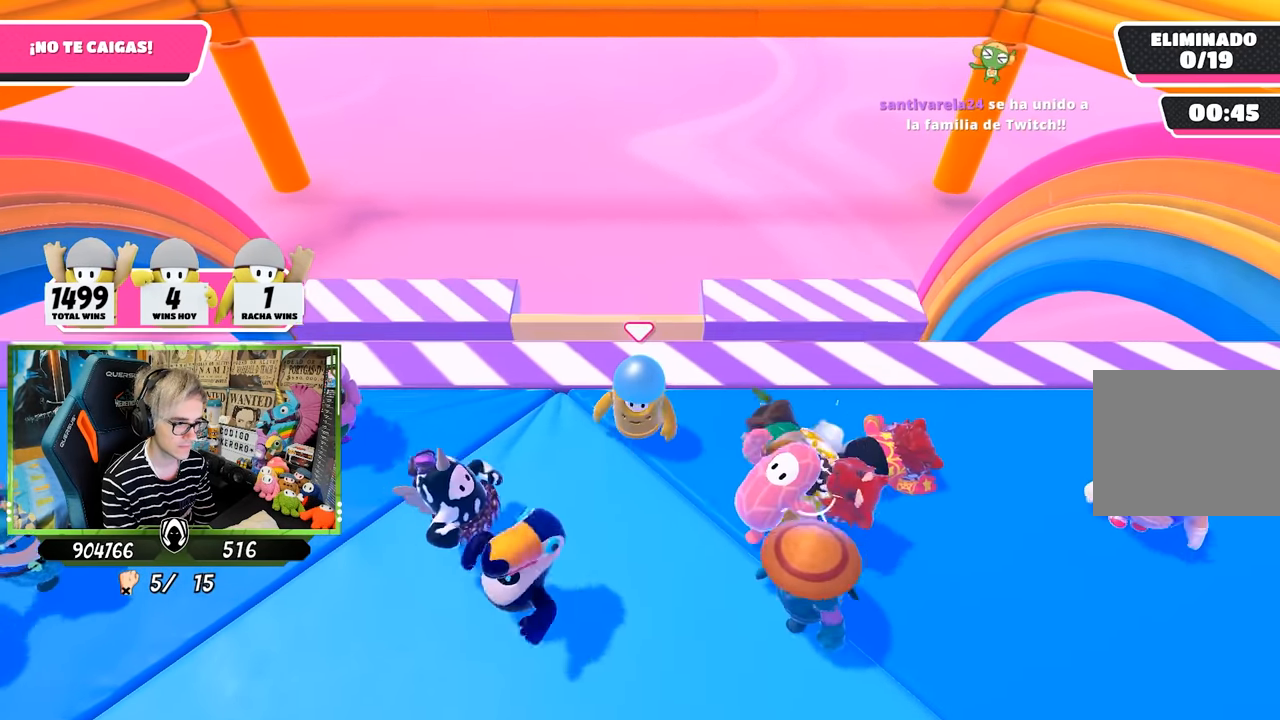
{"buttons": [], "left_stick": "right", "right_stick": "center", "events": [[33, "left_stick", "center"], [100, "left_stick", "right"], [233, "left_stick", "left"], [400, "left_stick", "center"], [500, "left_stick", "right"]]}
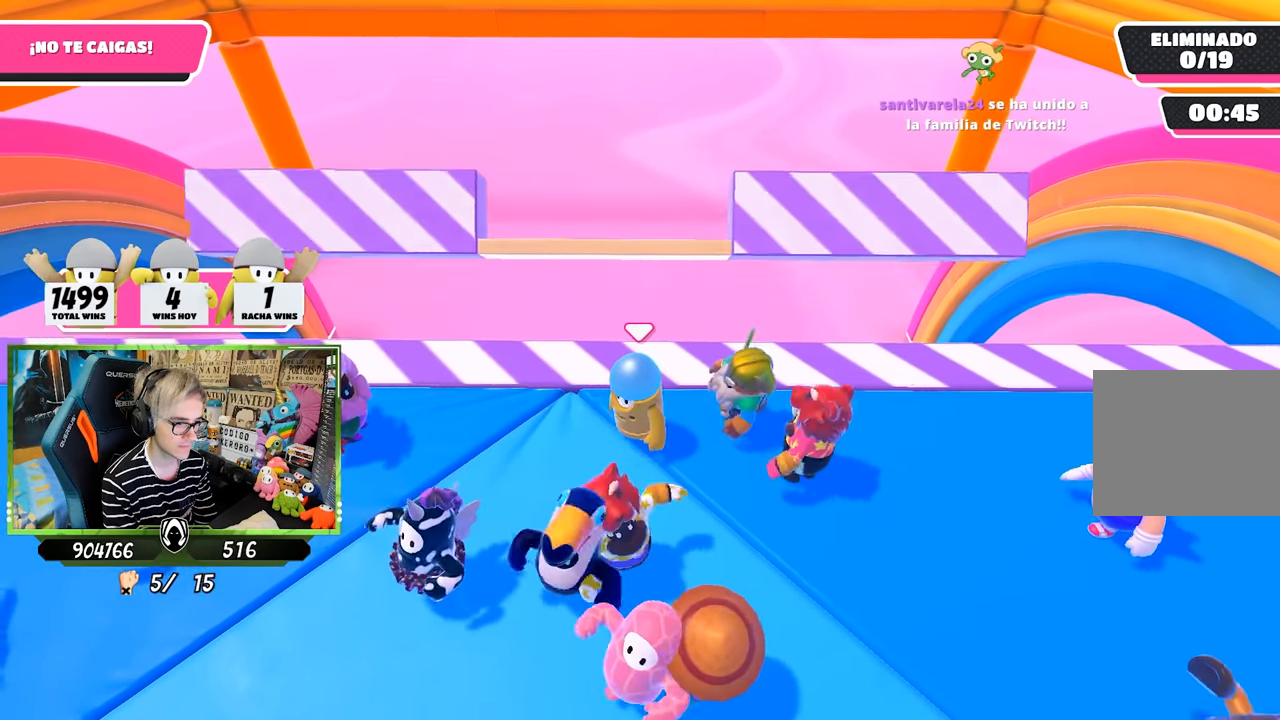
{"buttons": [], "left_stick": "right", "right_stick": "center", "events": [[200, "left_stick", "center"], [250, "left_stick", "left"], [367, "left_stick", "right"]]}
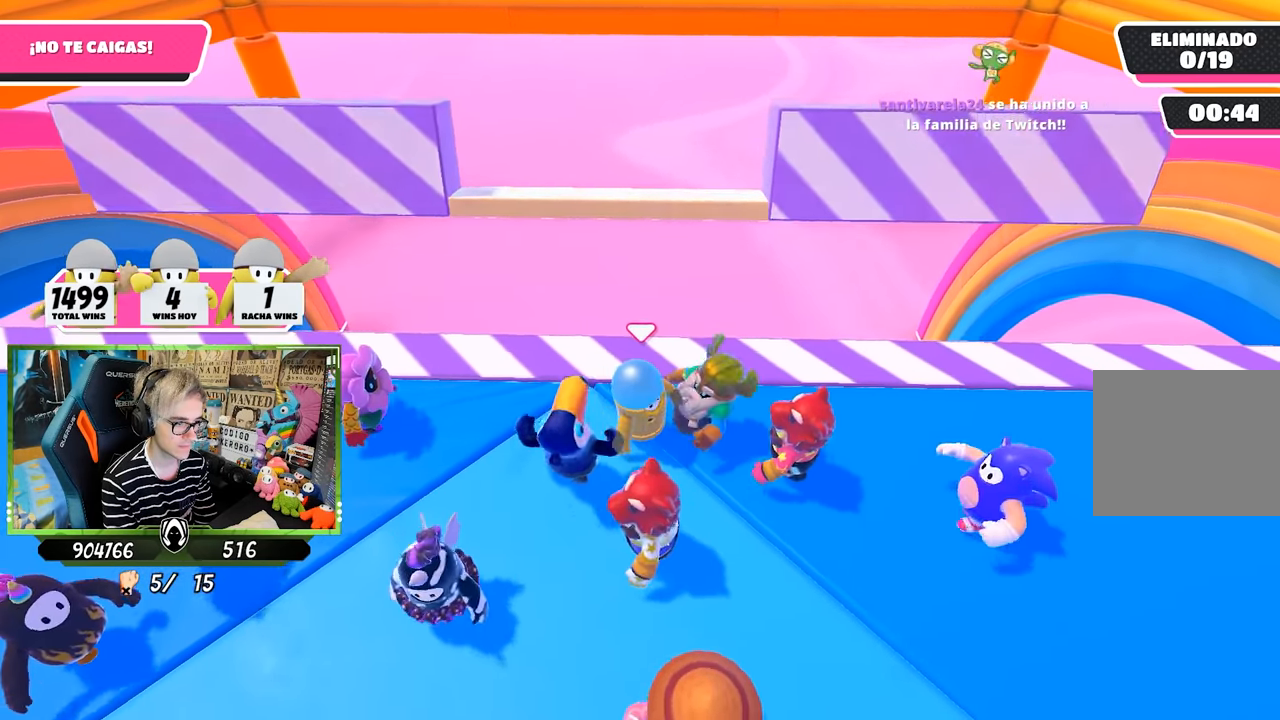
{"buttons": [], "left_stick": "right", "right_stick": "center", "events": [[233, "left_stick", "center"], [300, "left_stick", "right"]]}
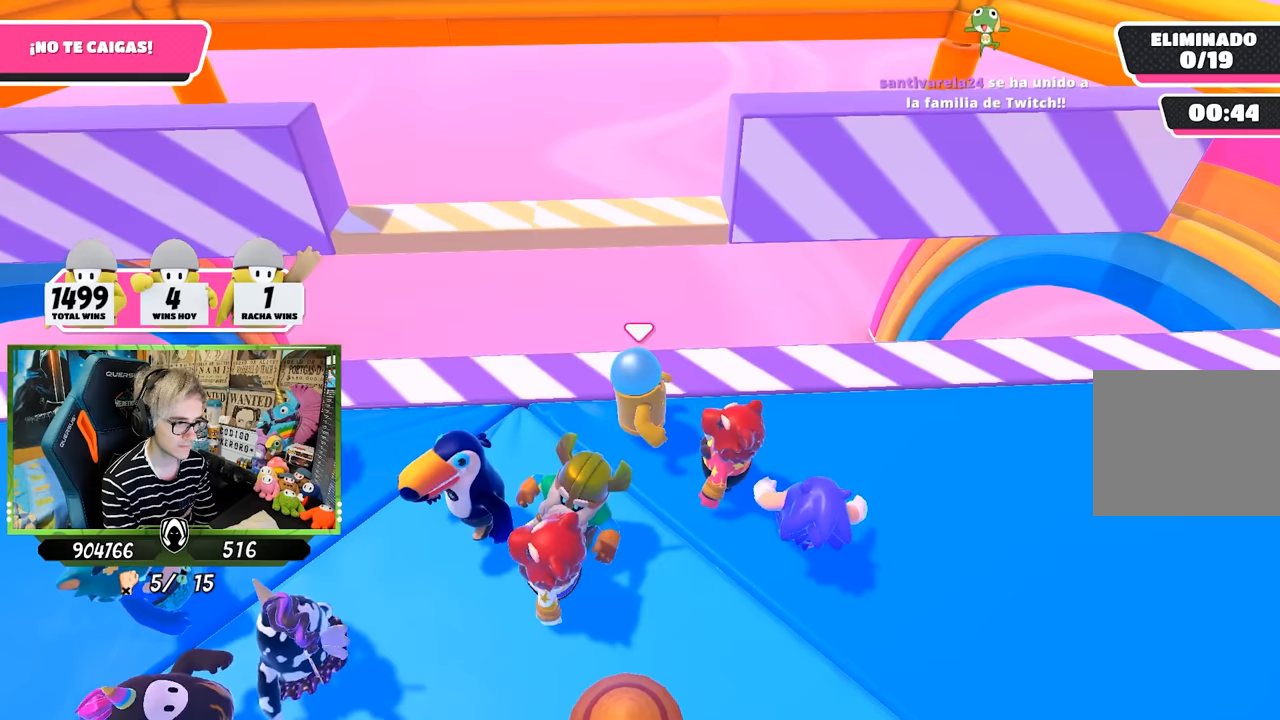
{"buttons": [], "left_stick": "center", "right_stick": "center", "events": [[33, "left_stick", "center"], [67, "right_stick", "down"], [233, "right_stick", "center"]]}
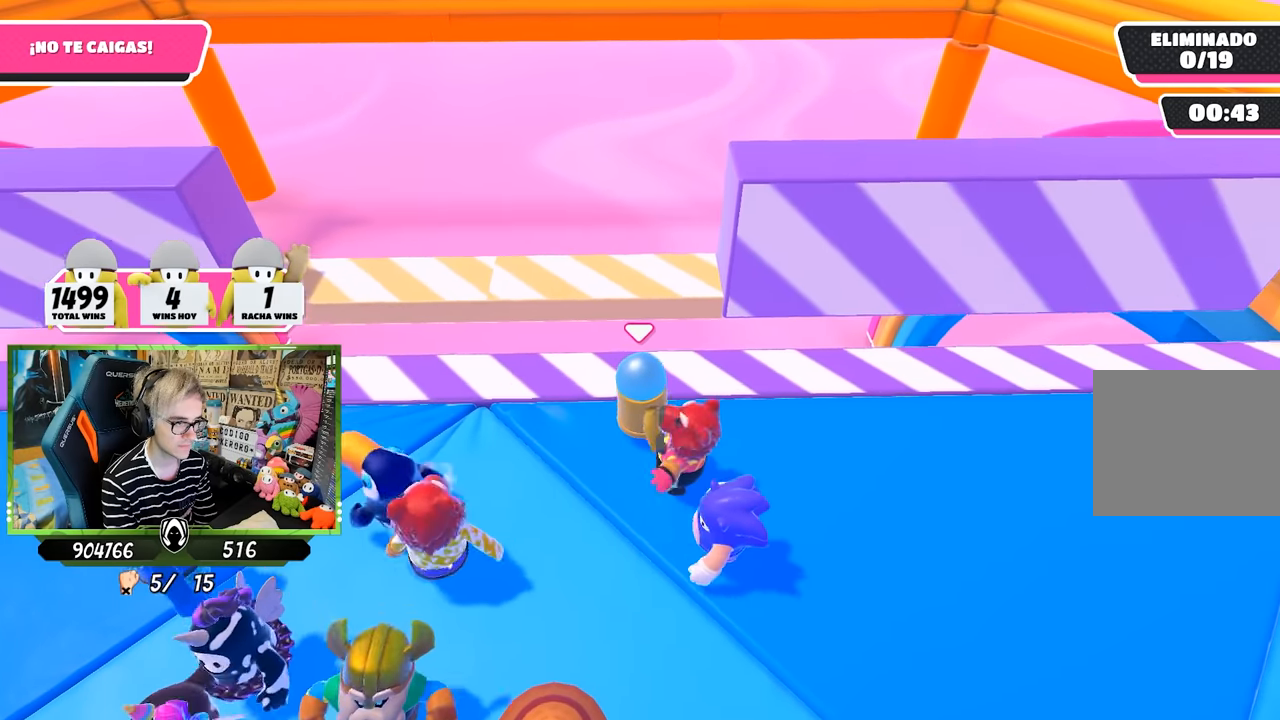
{"buttons": [], "left_stick": "up-right", "right_stick": "center", "events": [[17, "left_stick", "left"], [100, "left_stick", "center"], [200, "CROSS", "down"], [200, "left_stick", "up-right"], [367, "left_stick", "up-left"], [400, "CROSS", "up"], [467, "left_stick", "up-right"]]}
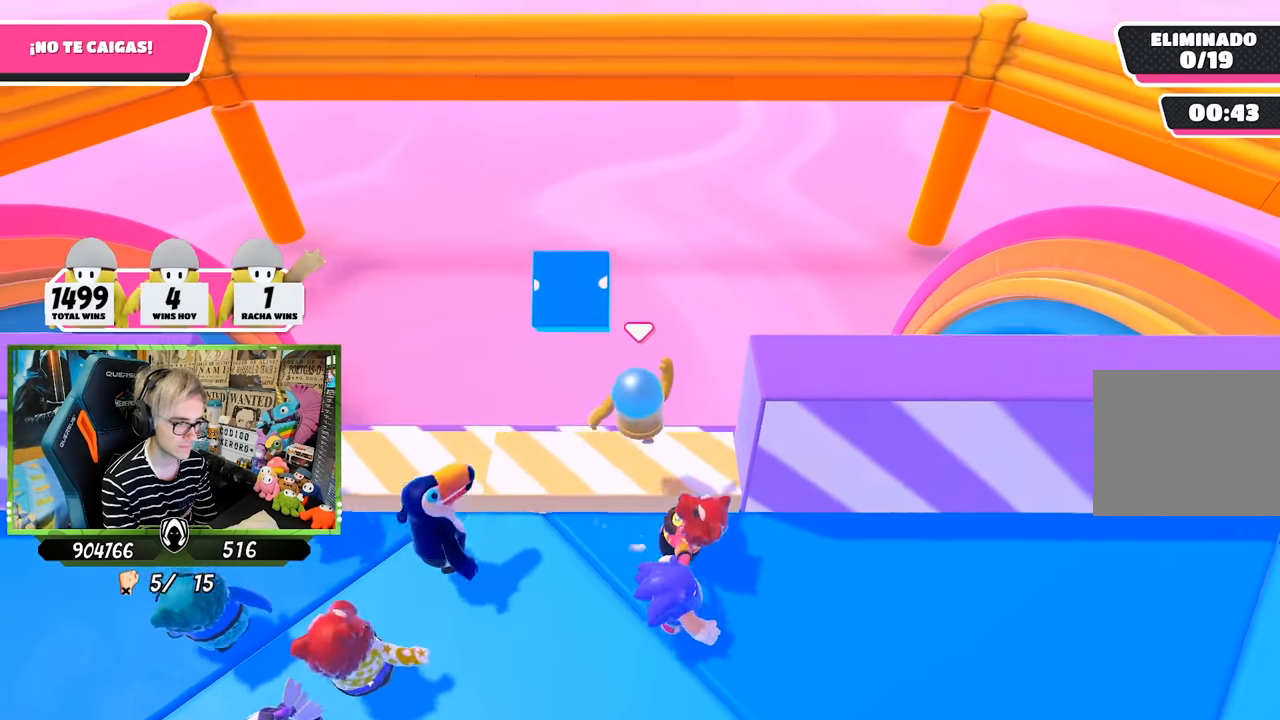
{"buttons": ["L2"], "left_stick": "right", "right_stick": "down", "events": [[33, "left_stick", "right"], [133, "left_stick", "down-right"], [267, "left_stick", "right"], [333, "L2", "down"], [450, "right_stick", "down"]]}
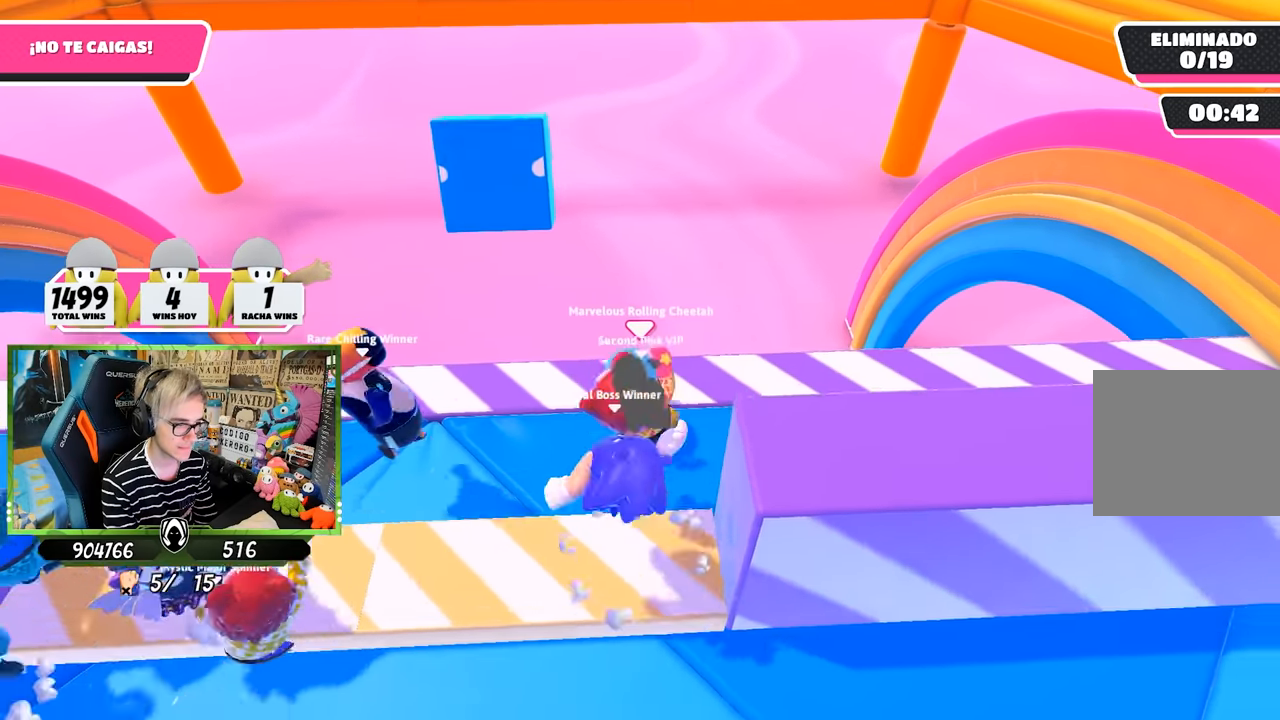
{"buttons": [], "left_stick": "center", "right_stick": "center", "events": [[33, "L2", "up"], [167, "right_stick", "center"], [200, "left_stick", "center"], [267, "left_stick", "down-left"], [467, "left_stick", "center"]]}
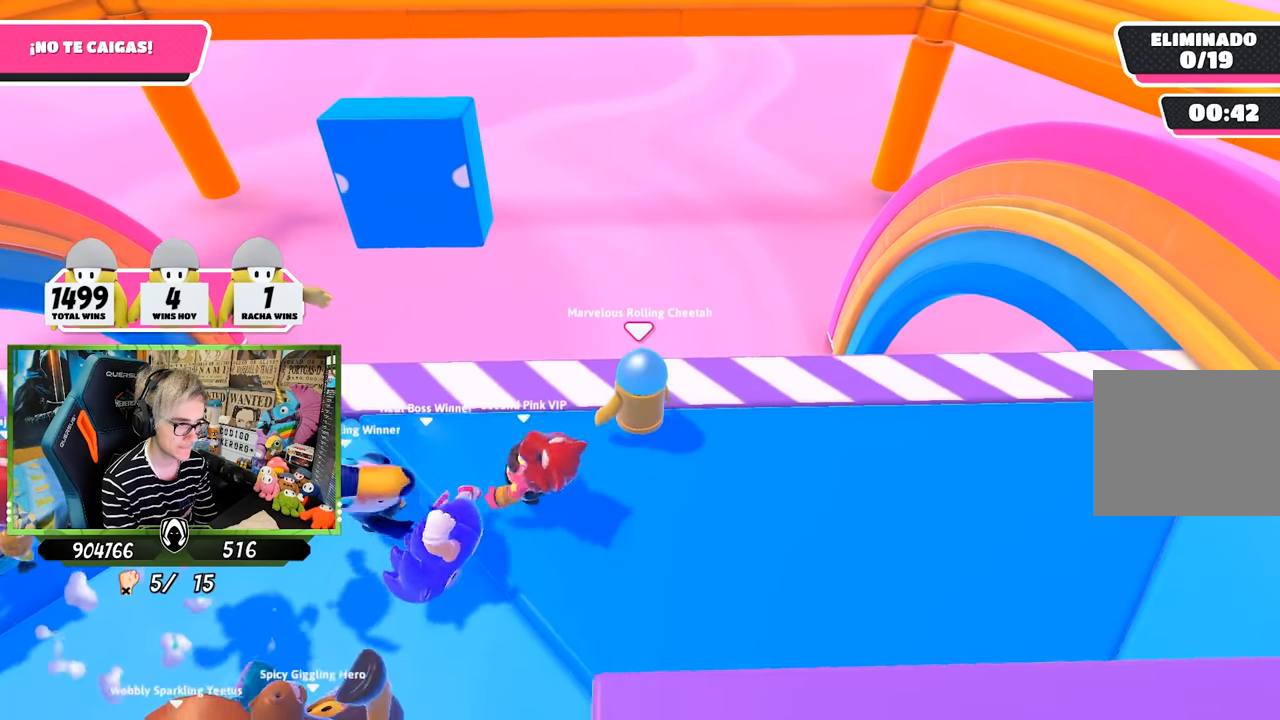
{"buttons": [], "left_stick": "left", "right_stick": "center", "events": [[100, "left_stick", "left"], [200, "L2", "down"], [333, "left_stick", "center"], [367, "L2", "up"], [400, "left_stick", "left"]]}
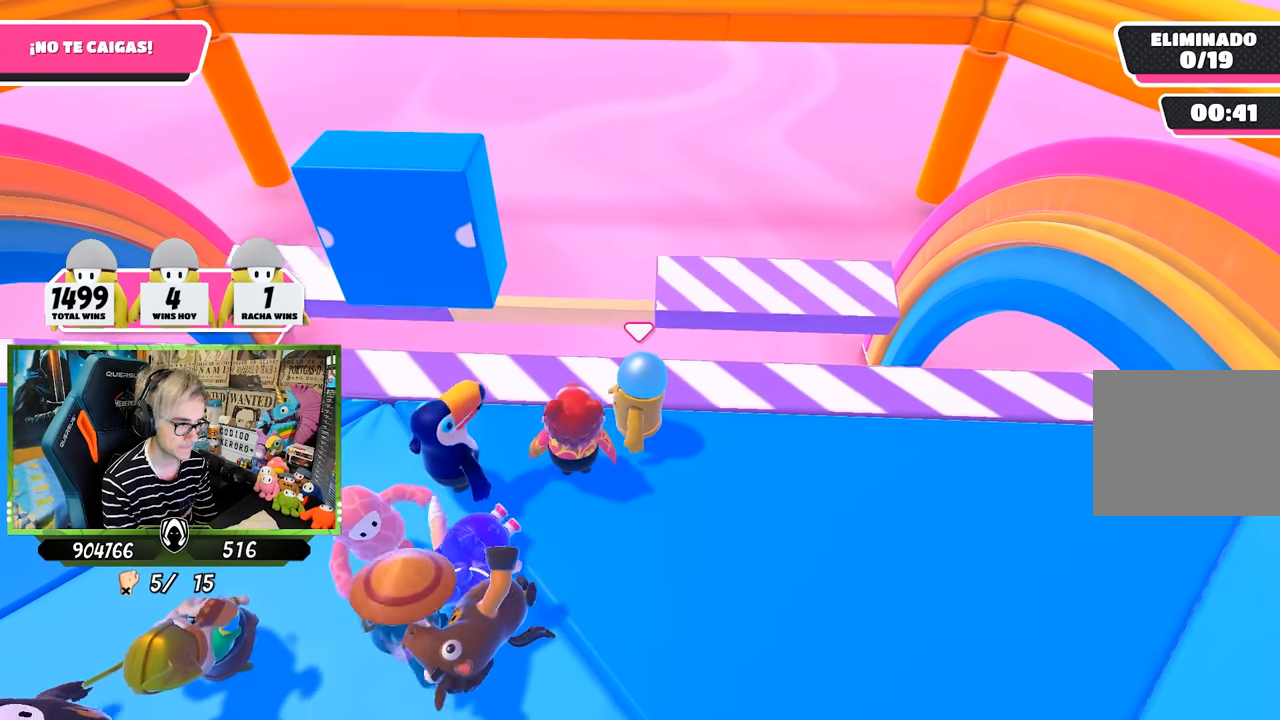
{"buttons": [], "left_stick": "right", "right_stick": "center", "events": [[33, "left_stick", "center"], [83, "left_stick", "right"], [200, "left_stick", "down-left"], [367, "left_stick", "right"]]}
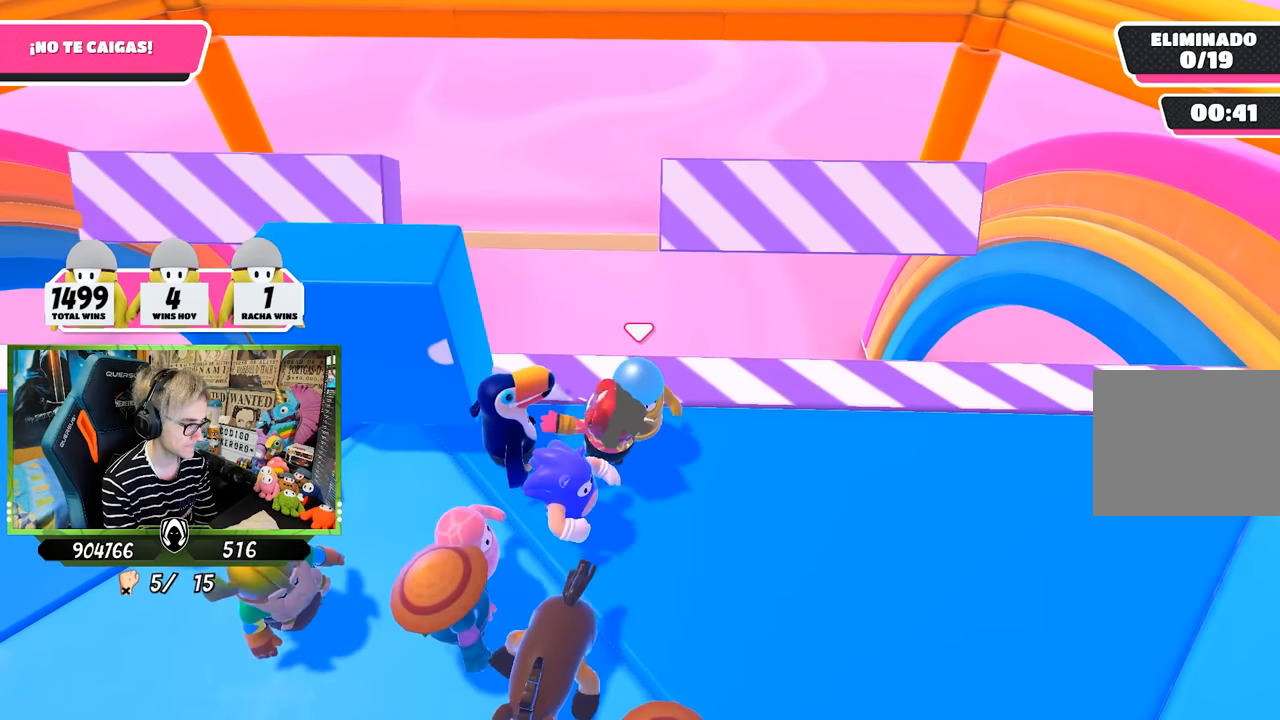
{"buttons": [], "left_stick": "right", "right_stick": "center", "events": [[33, "left_stick", "left"], [500, "left_stick", "right"]]}
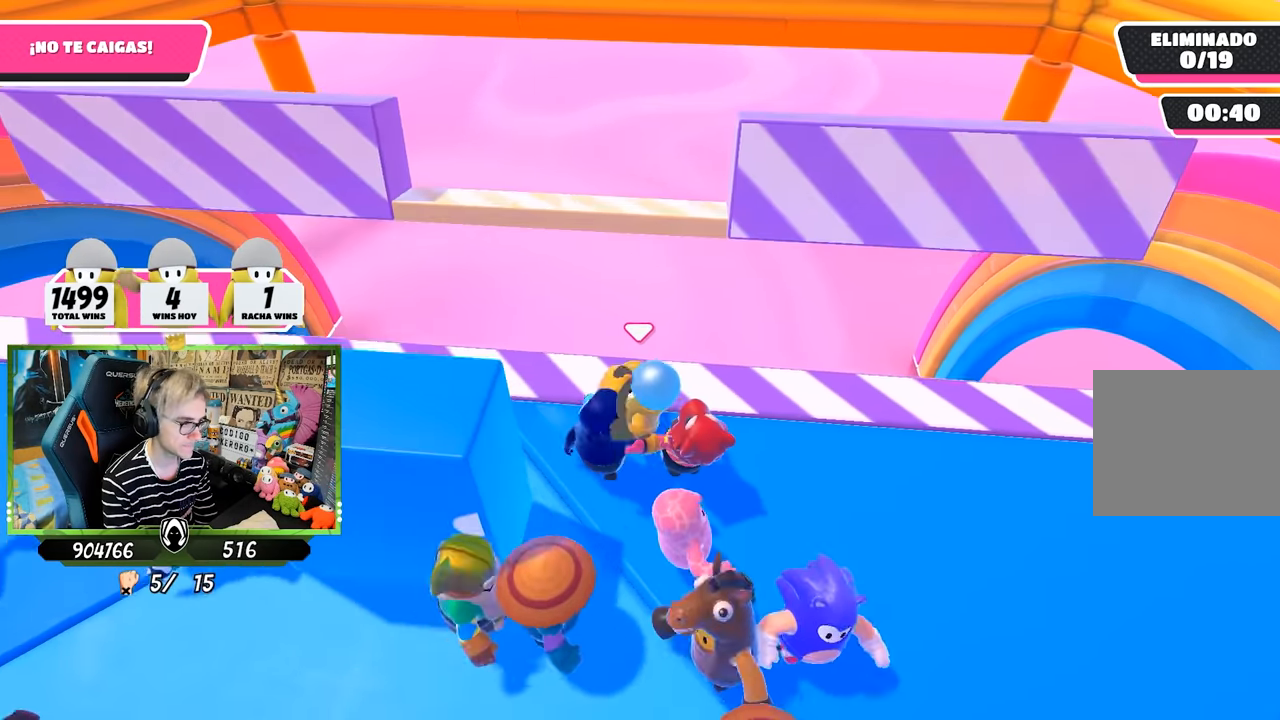
{"buttons": [], "left_stick": "left", "right_stick": "center", "events": [[467, "left_stick", "left"]]}
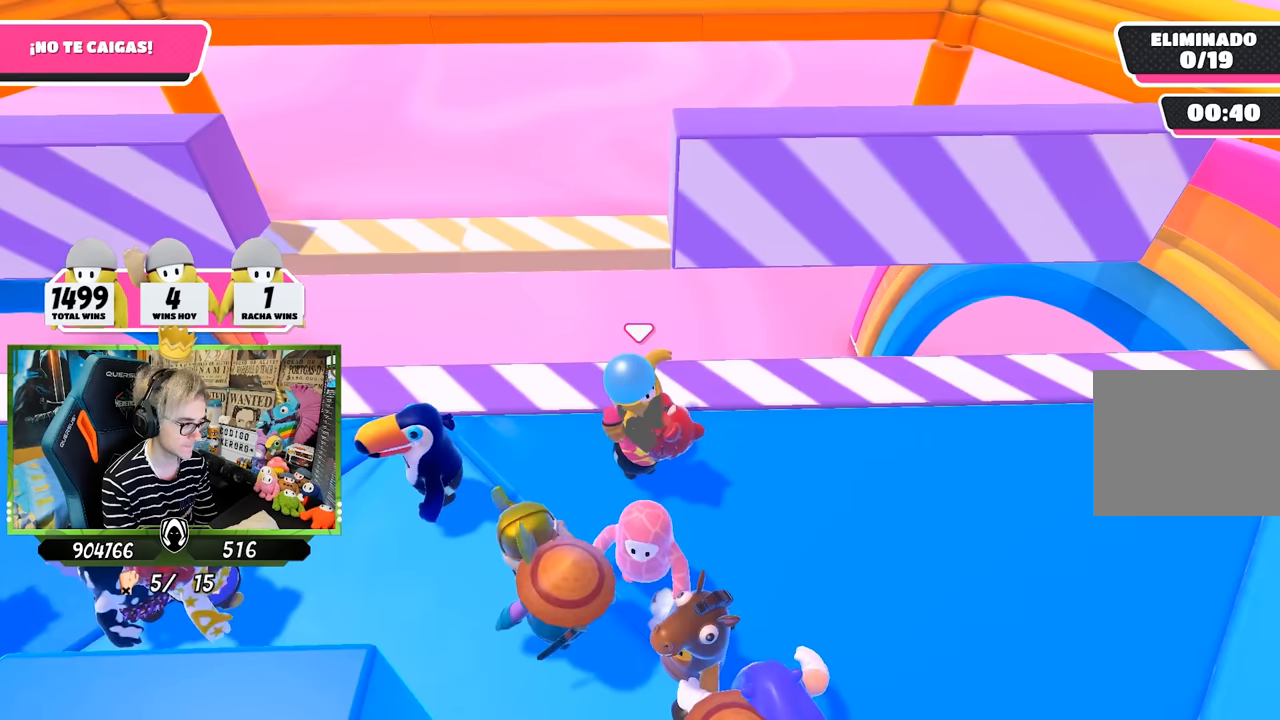
{"buttons": ["CROSS"], "left_stick": "right", "right_stick": "center", "events": [[133, "left_stick", "center"], [367, "left_stick", "left"], [500, "CROSS", "down"], [500, "left_stick", "right"]]}
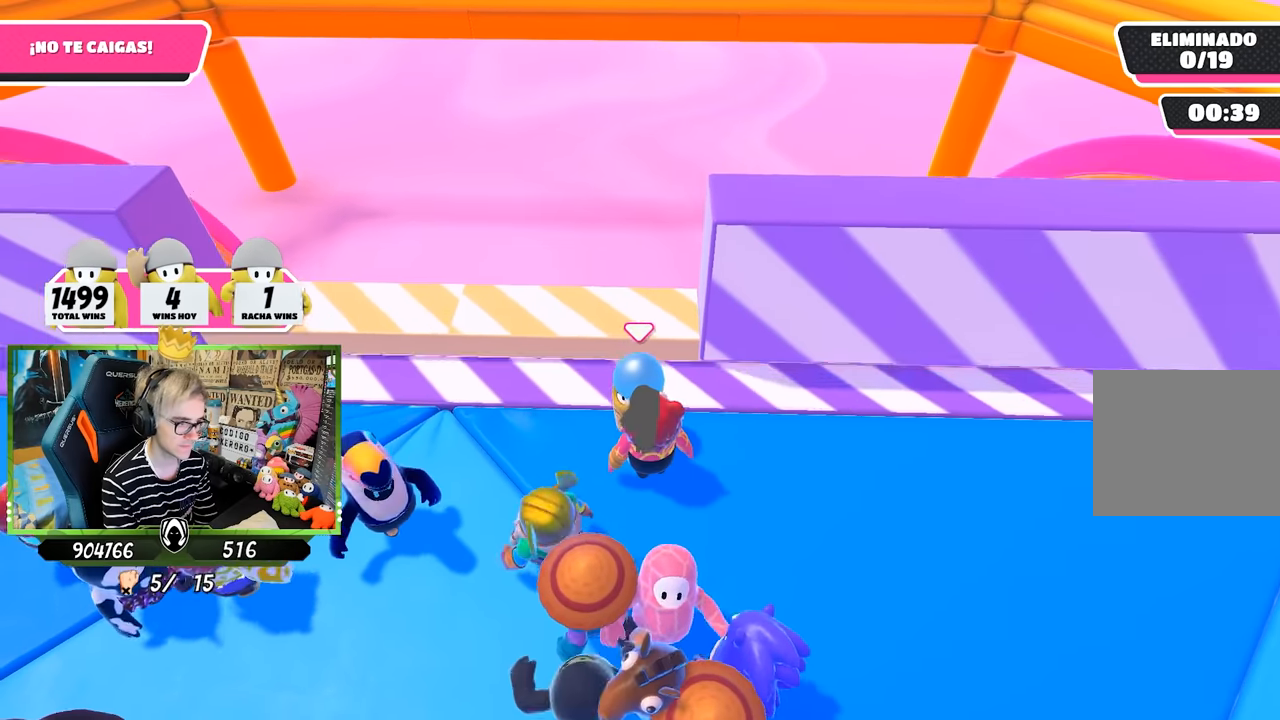
{"buttons": [], "left_stick": "right", "right_stick": "center", "events": [[167, "CROSS", "up"], [167, "left_stick", "left"], [300, "left_stick", "right"]]}
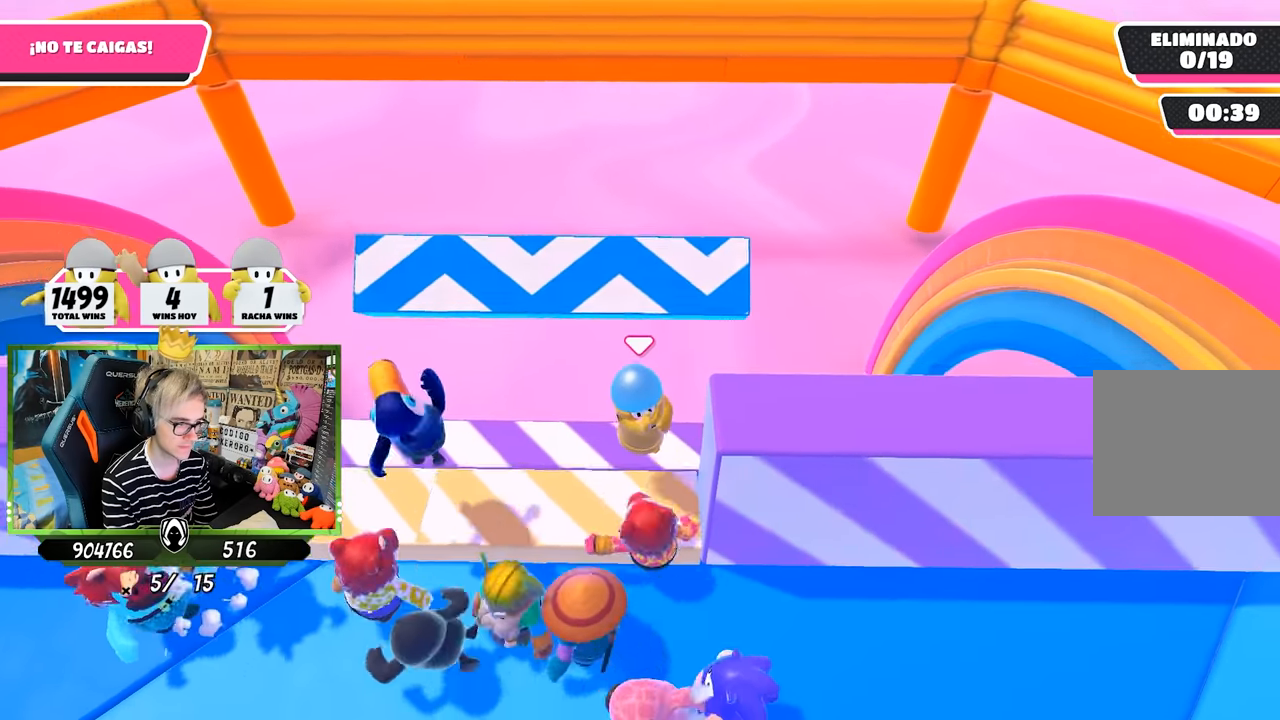
{"buttons": [], "left_stick": "right", "right_stick": "center", "events": []}
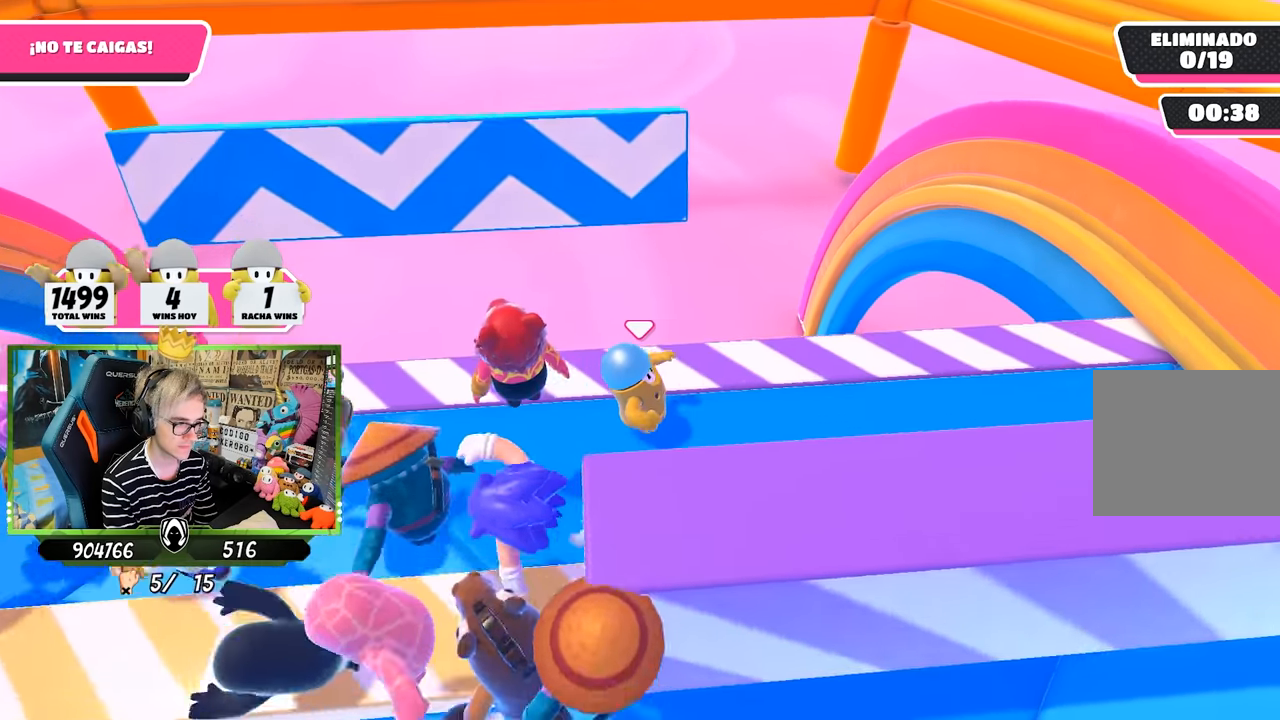
{"buttons": [], "left_stick": "center", "right_stick": "center", "events": [[133, "left_stick", "center"], [300, "left_stick", "up-right"], [500, "left_stick", "center"]]}
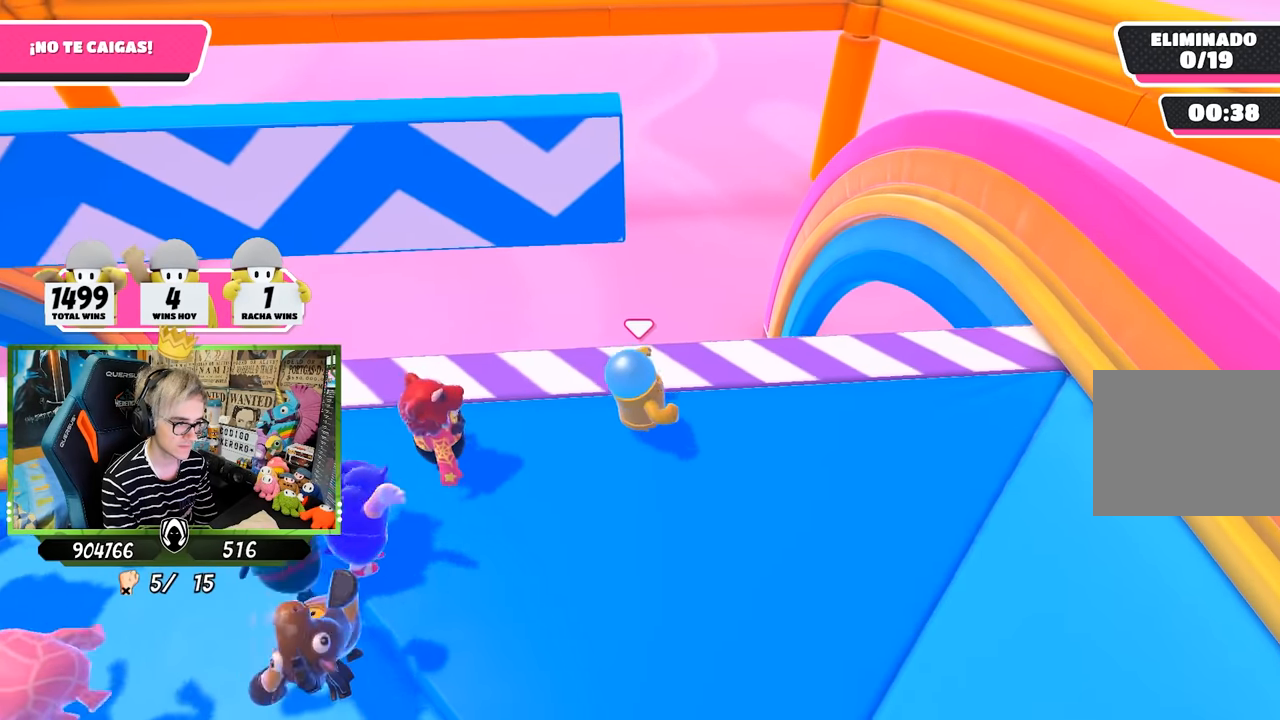
{"buttons": [], "left_stick": "center", "right_stick": "center", "events": [[33, "left_stick", "left"], [133, "left_stick", "center"], [400, "left_stick", "right"], [500, "left_stick", "center"]]}
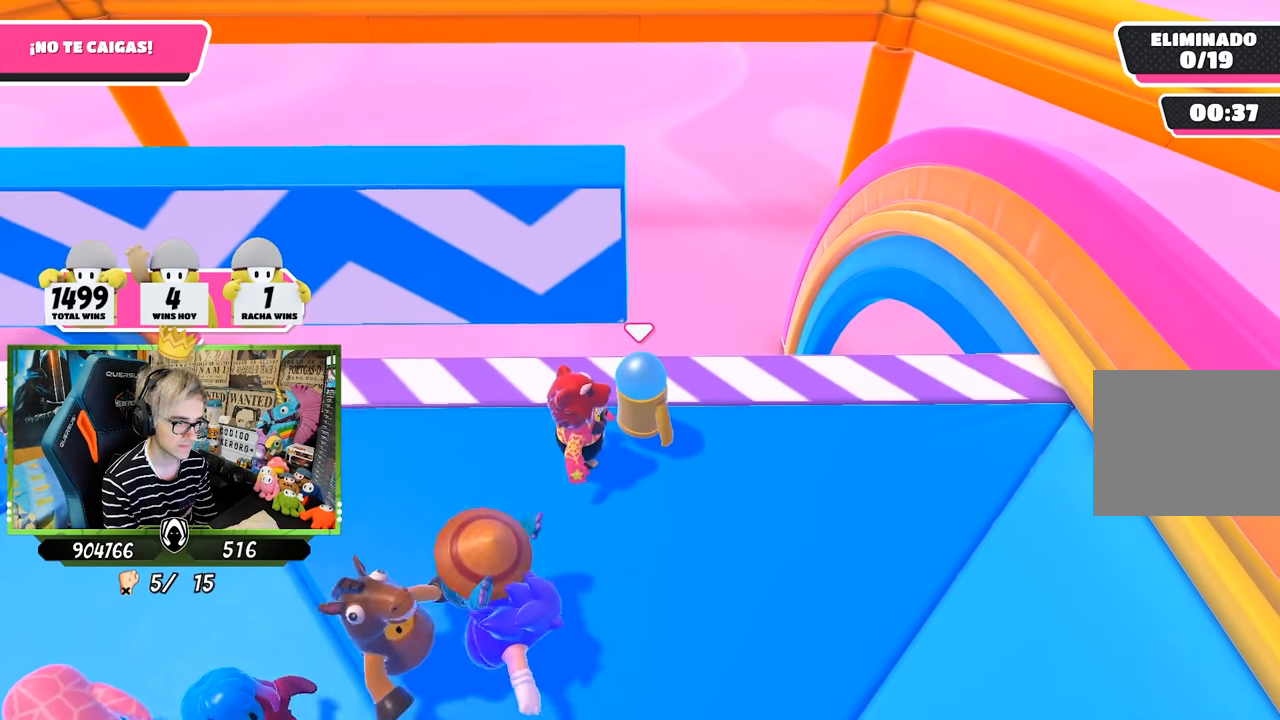
{"buttons": [], "left_stick": "center", "right_stick": "center", "events": [[167, "left_stick", "right"], [300, "left_stick", "center"], [367, "left_stick", "left"], [433, "left_stick", "center"]]}